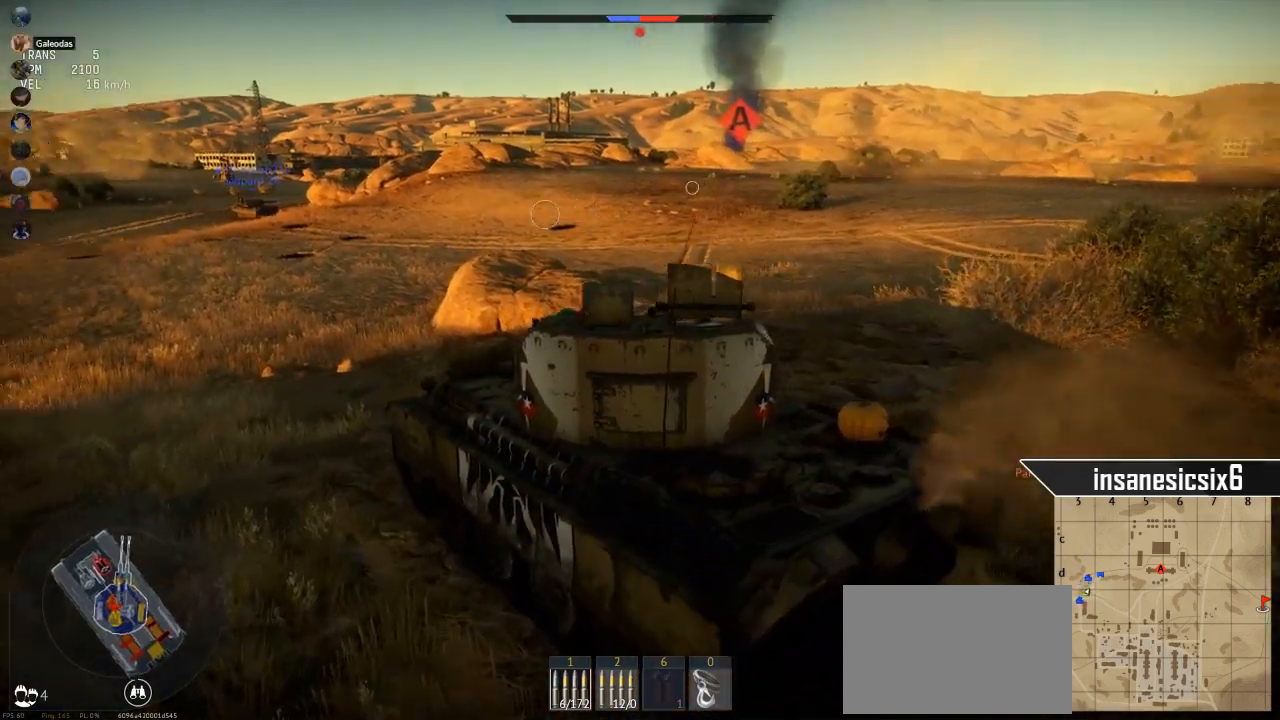
Gameplay with keyboard and mouse; each line is a JSON object with the keys and mouse buttons held at the frame after it. "events" lists presses ("down") and releases ("up") of "1", "2", "3", "4", "5", "a", "alt", "c", "caps_lock", "ctrl", "d", "e", "f", "g", "q", "r", "s", "shift", "space", "t", "tab", "v", "w", "x", "z", "mouse_left", "mouse_wheel" and "mouse_right" between this image and that frame as [ms after this image, input, new state], when the widget could be followed in between. "mouse_left", "mouse_wheel", "mouse_right" = the "left", "wheel", "right" buttons of the "mouse" list. No other keys are recorded. "wheel" means that the mouse wheel is clicked or scrolled. "mouse_move" is the direction in which the mouse moves at that frame (one of eight, or "still"), when it could be read.
{"keys": ["w"], "mouse": [], "mouse_move": "still", "events": []}
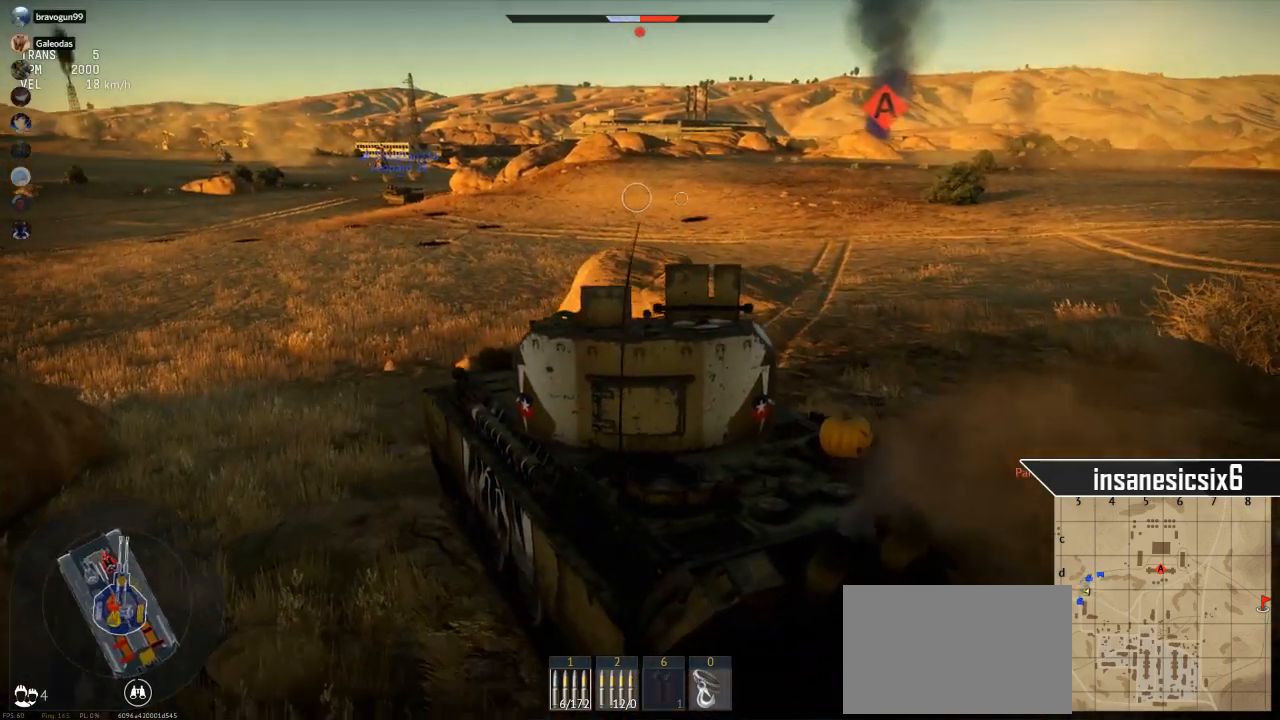
{"keys": ["d", "w"], "mouse": [], "mouse_move": "still", "events": [[467, "d", "down"]]}
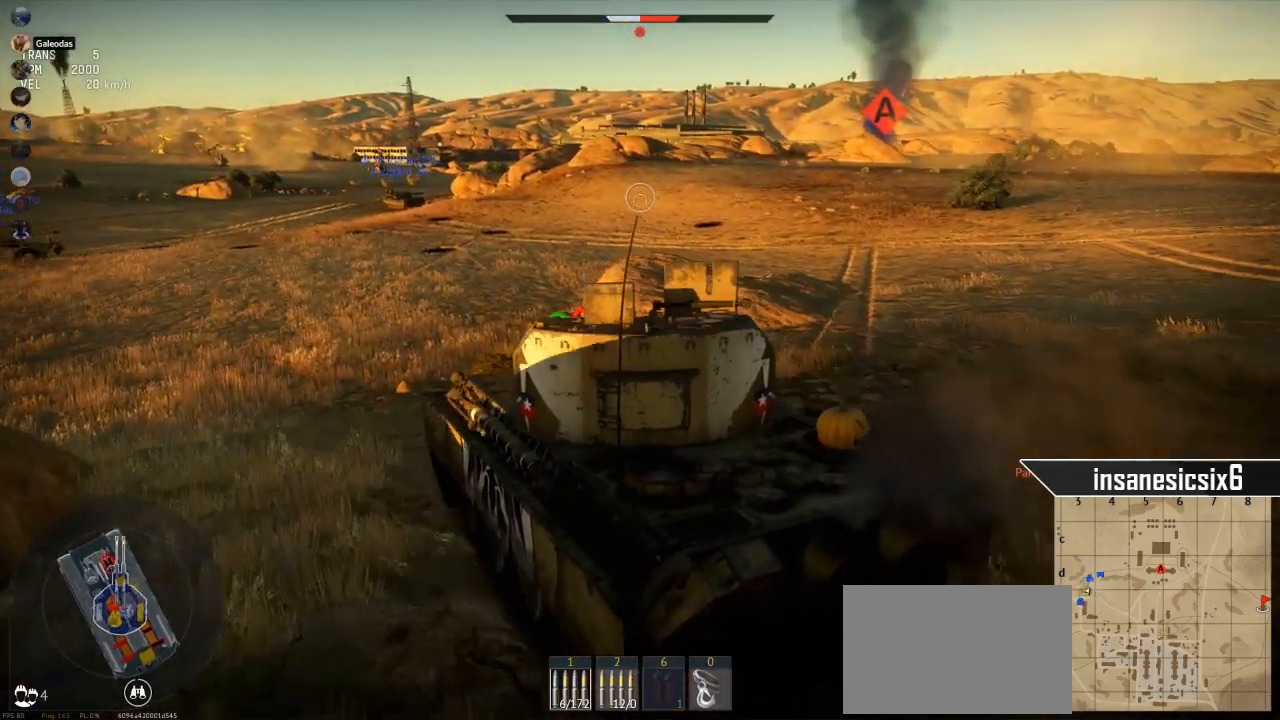
{"keys": ["w"], "mouse": [], "mouse_move": "still", "events": [[284, "d", "up"]]}
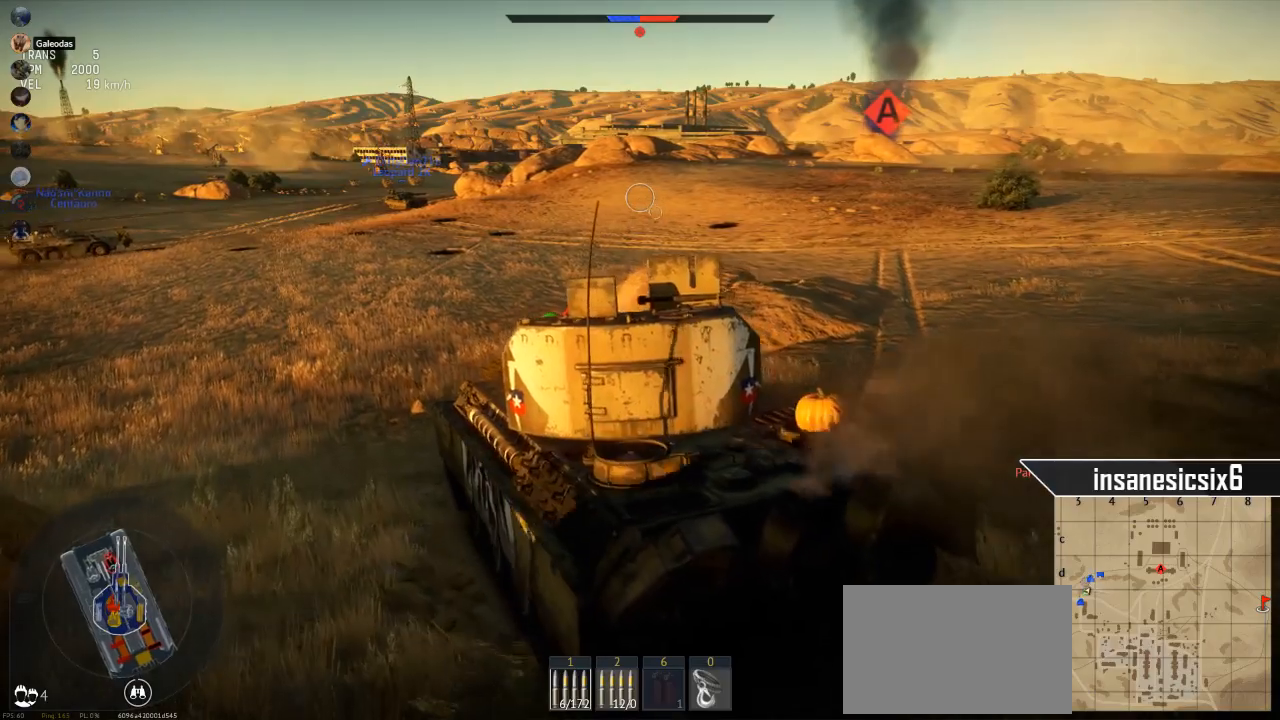
{"keys": ["w"], "mouse": [], "mouse_move": "still", "events": []}
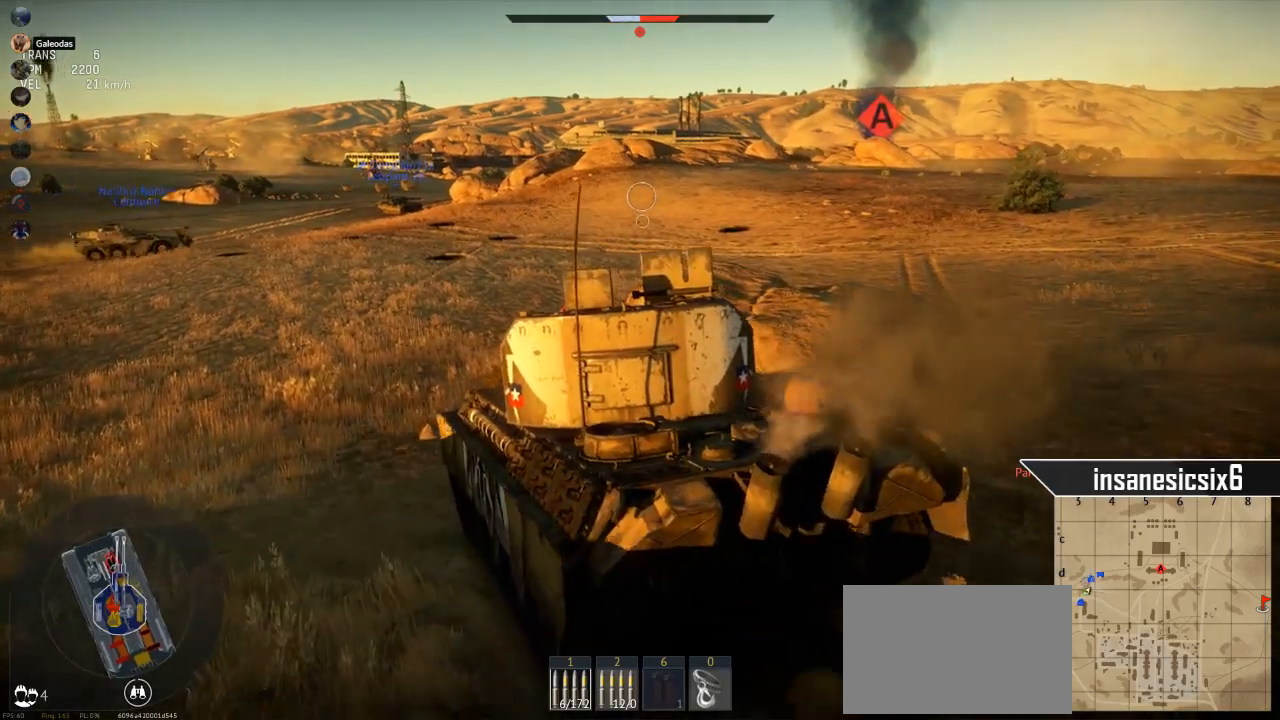
{"keys": ["w"], "mouse": [], "mouse_move": "still", "events": []}
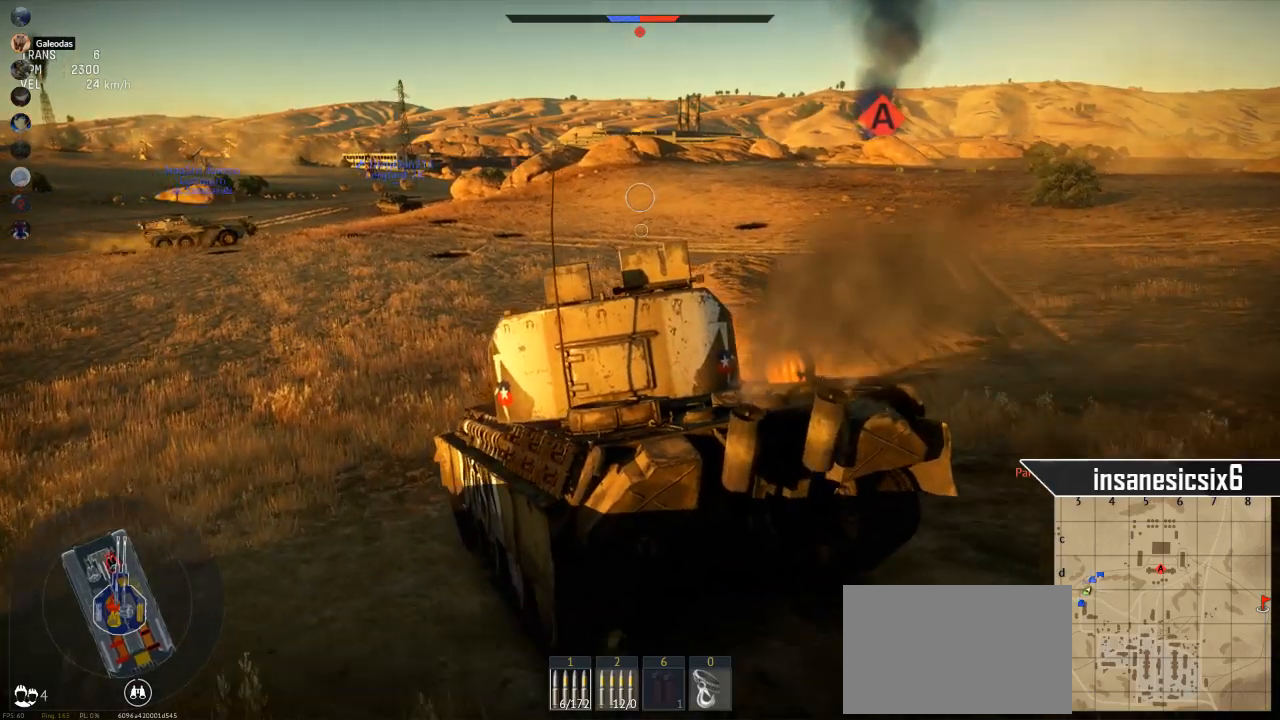
{"keys": ["w"], "mouse": [], "mouse_move": "still", "events": []}
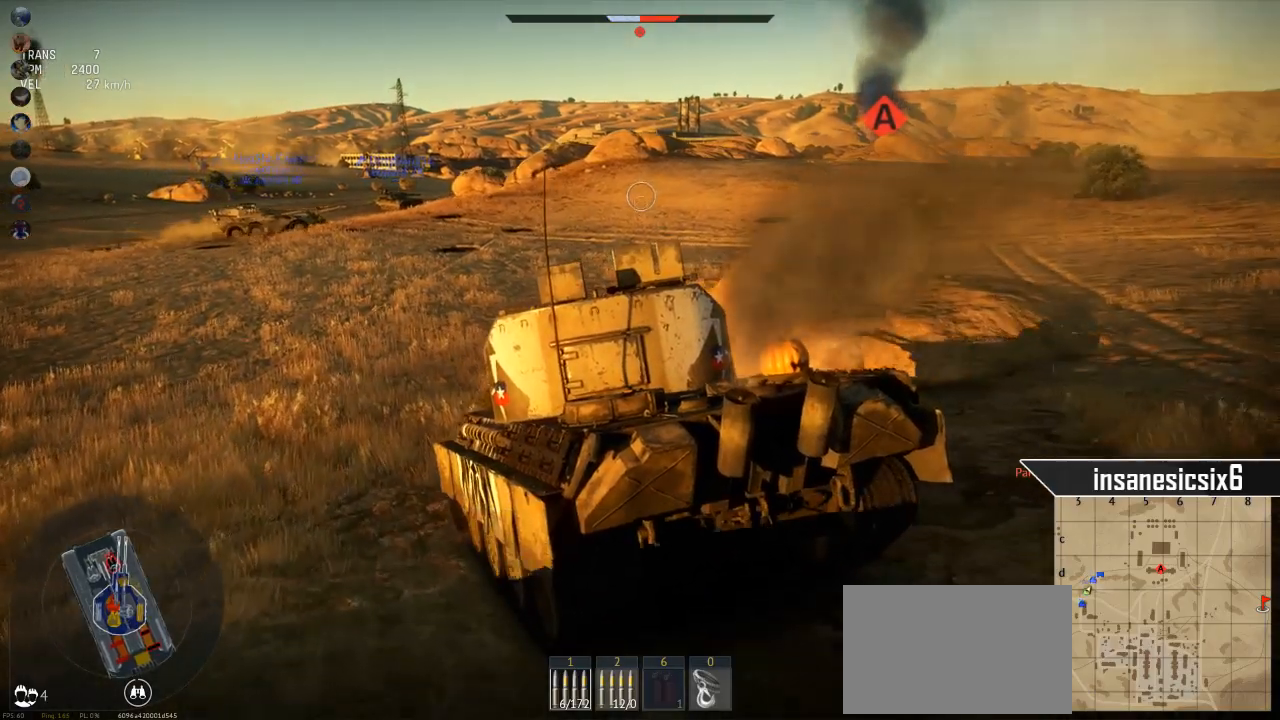
{"keys": ["w"], "mouse": [], "mouse_move": "still", "events": []}
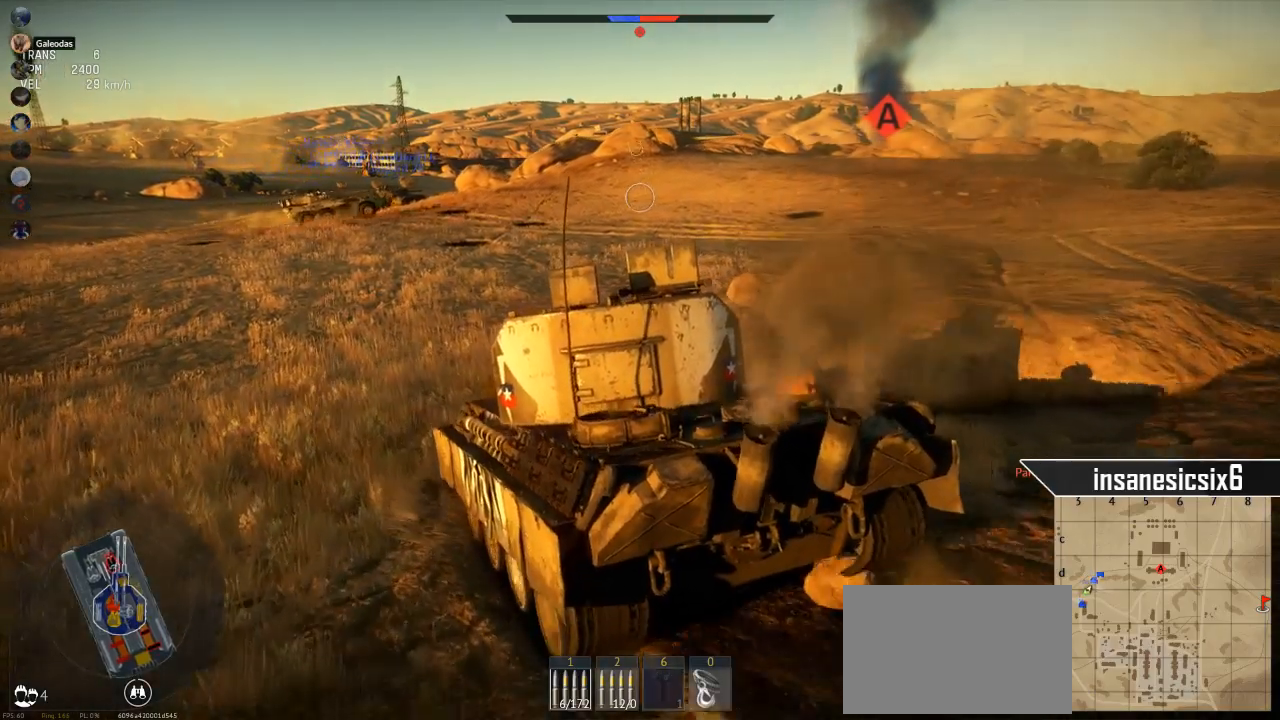
{"keys": ["w"], "mouse": [], "mouse_move": "still", "events": []}
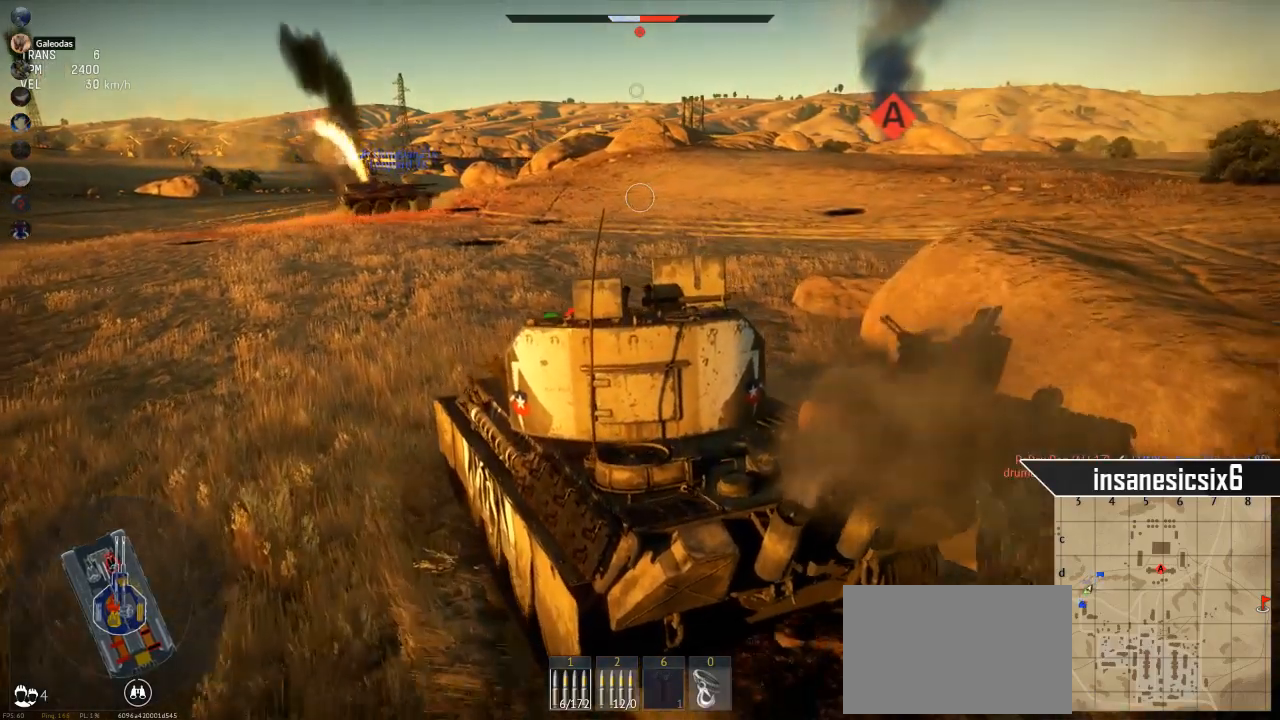
{"keys": ["d", "w"], "mouse": [], "mouse_move": "still", "events": [[284, "d", "down"]]}
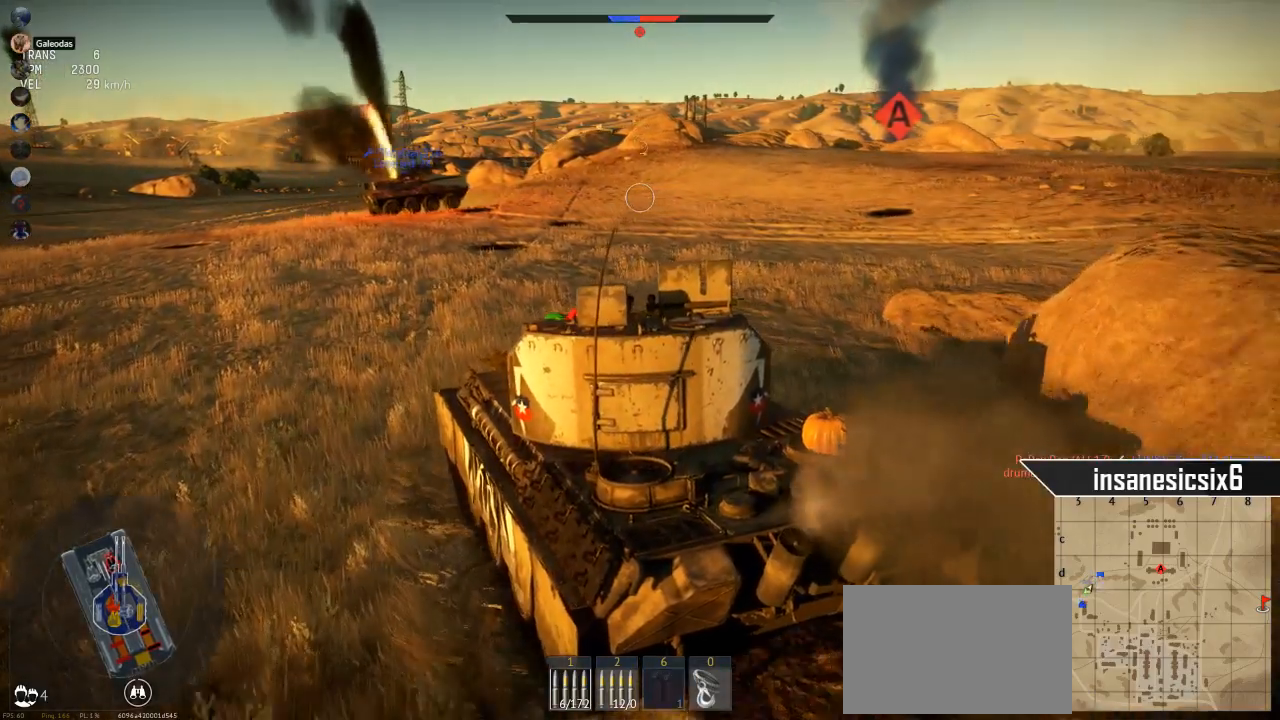
{"keys": ["w"], "mouse": [], "mouse_move": "still", "events": [[300, "d", "up"]]}
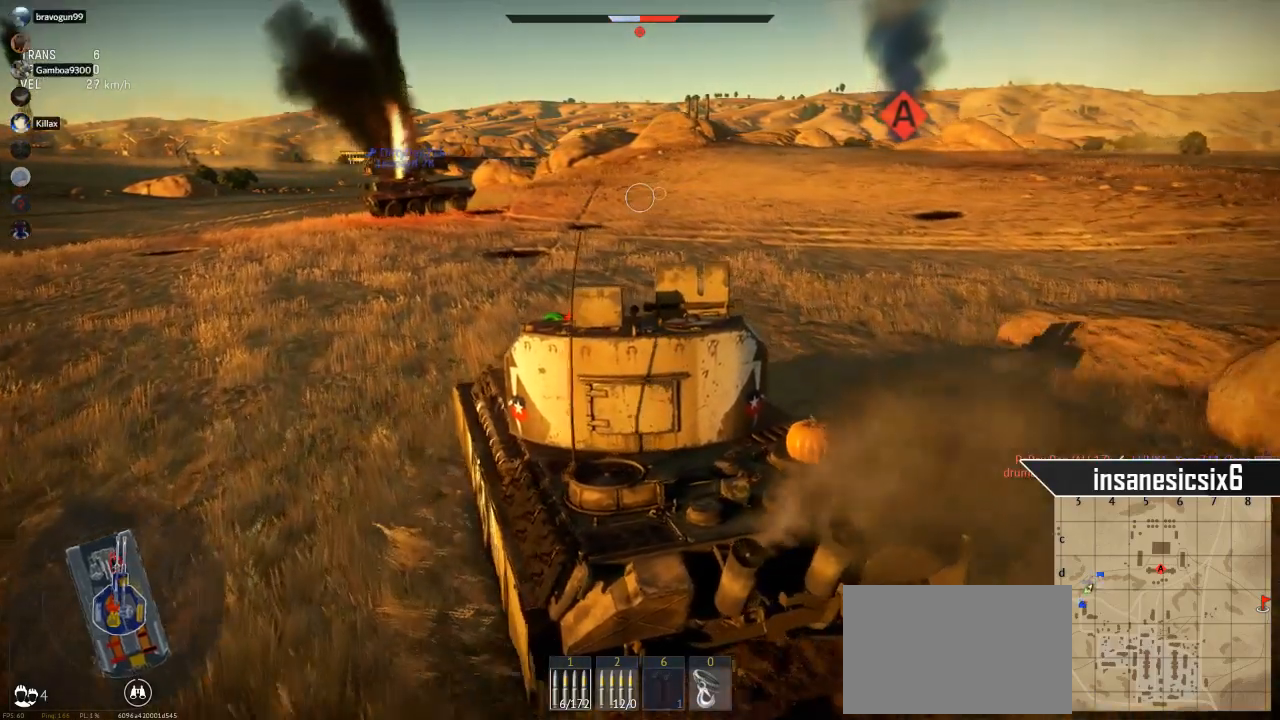
{"keys": ["w"], "mouse": [], "mouse_move": "still", "events": [[317, "d", "down"], [501, "d", "up"]]}
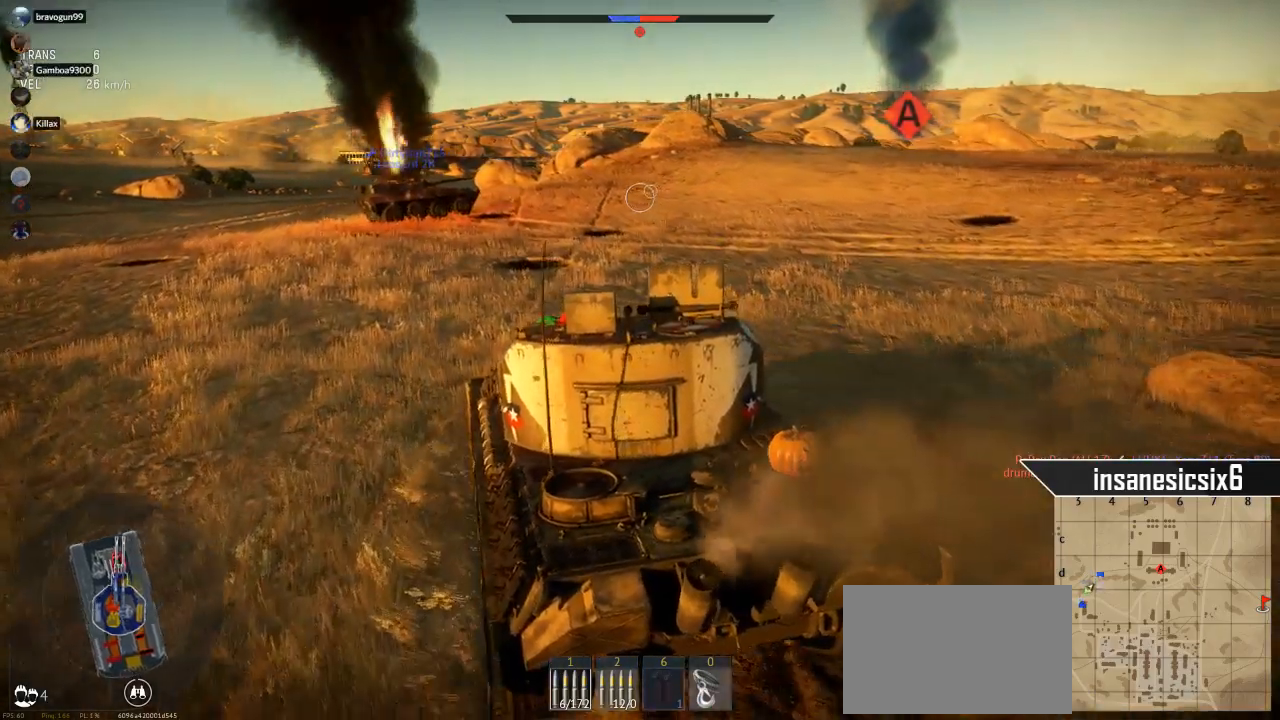
{"keys": ["w"], "mouse": [], "mouse_move": "still", "events": [[233, "d", "down"], [384, "d", "up"]]}
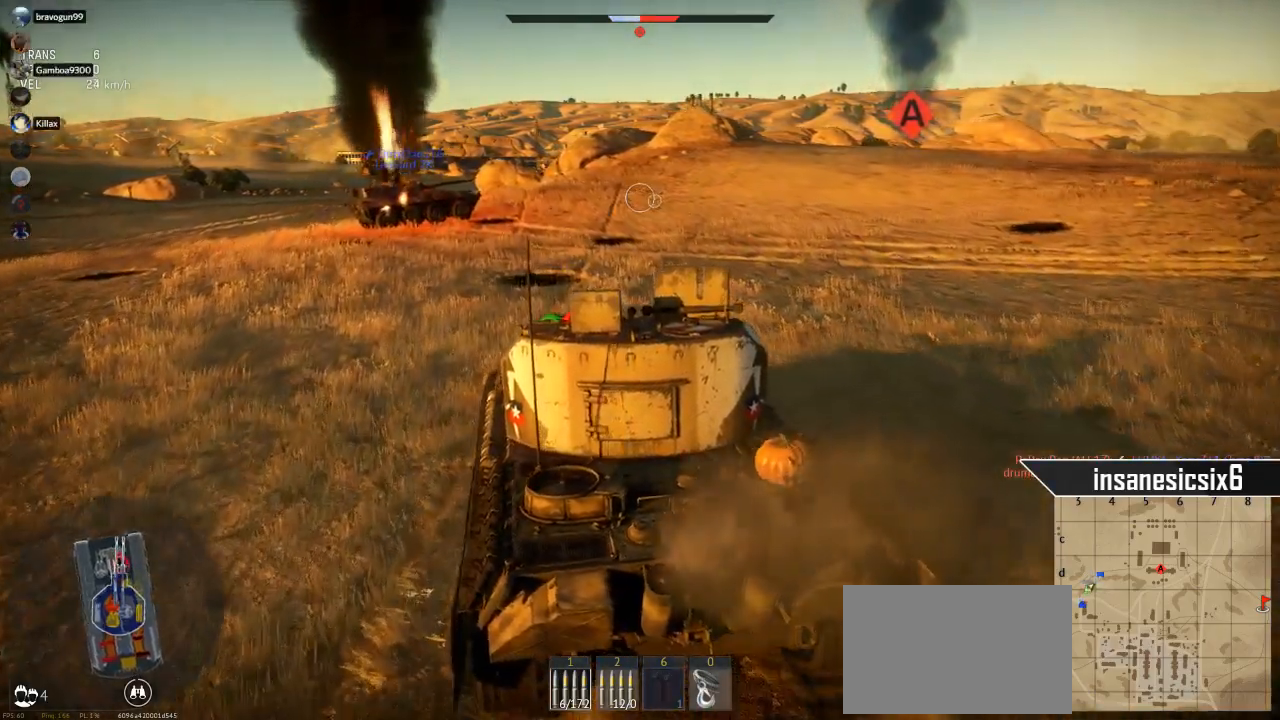
{"keys": ["w"], "mouse": [], "mouse_move": "still", "events": []}
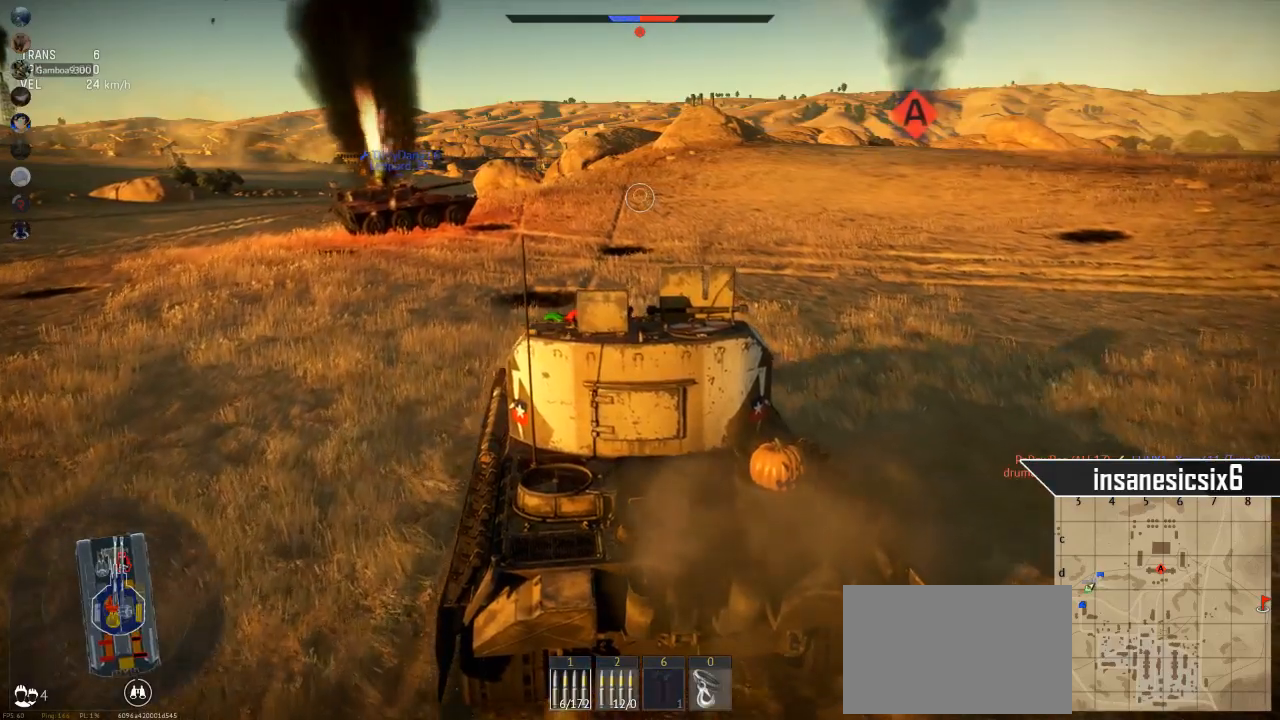
{"keys": ["d", "w"], "mouse": [], "mouse_move": "still", "events": [[83, "d", "down"]]}
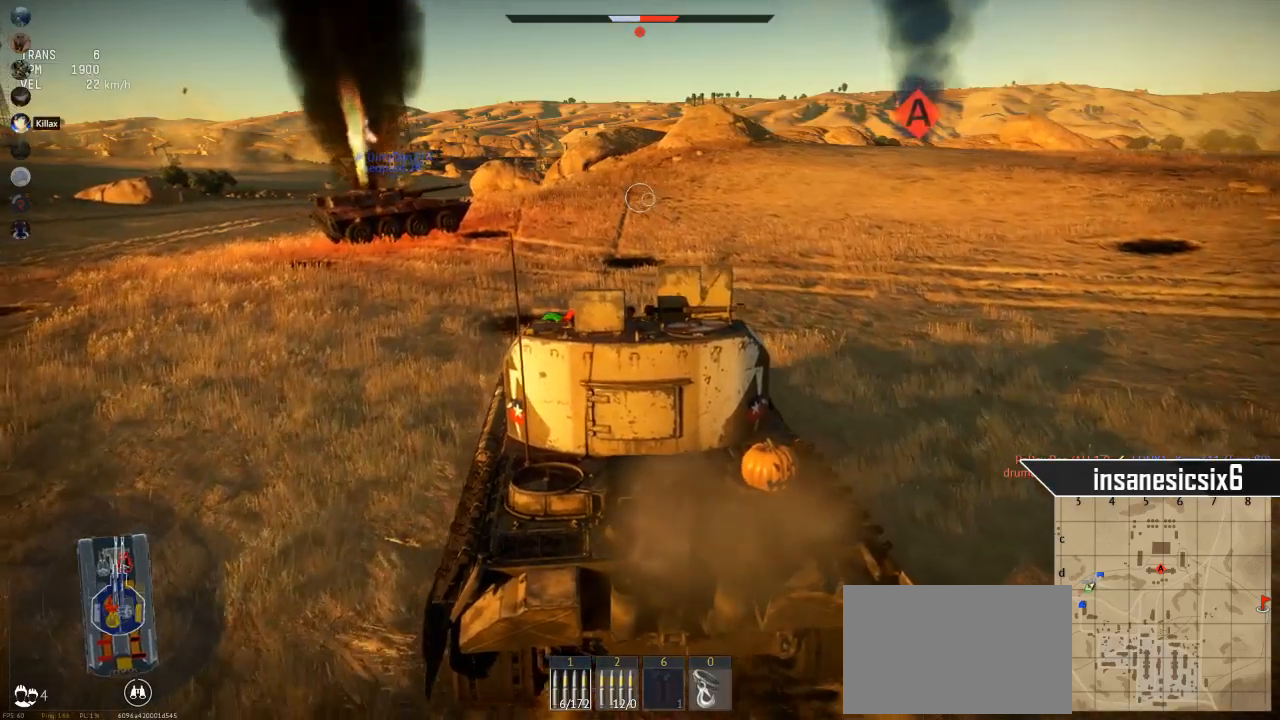
{"keys": ["d", "w"], "mouse": [], "mouse_move": "still", "events": [[151, "d", "up"], [384, "d", "down"]]}
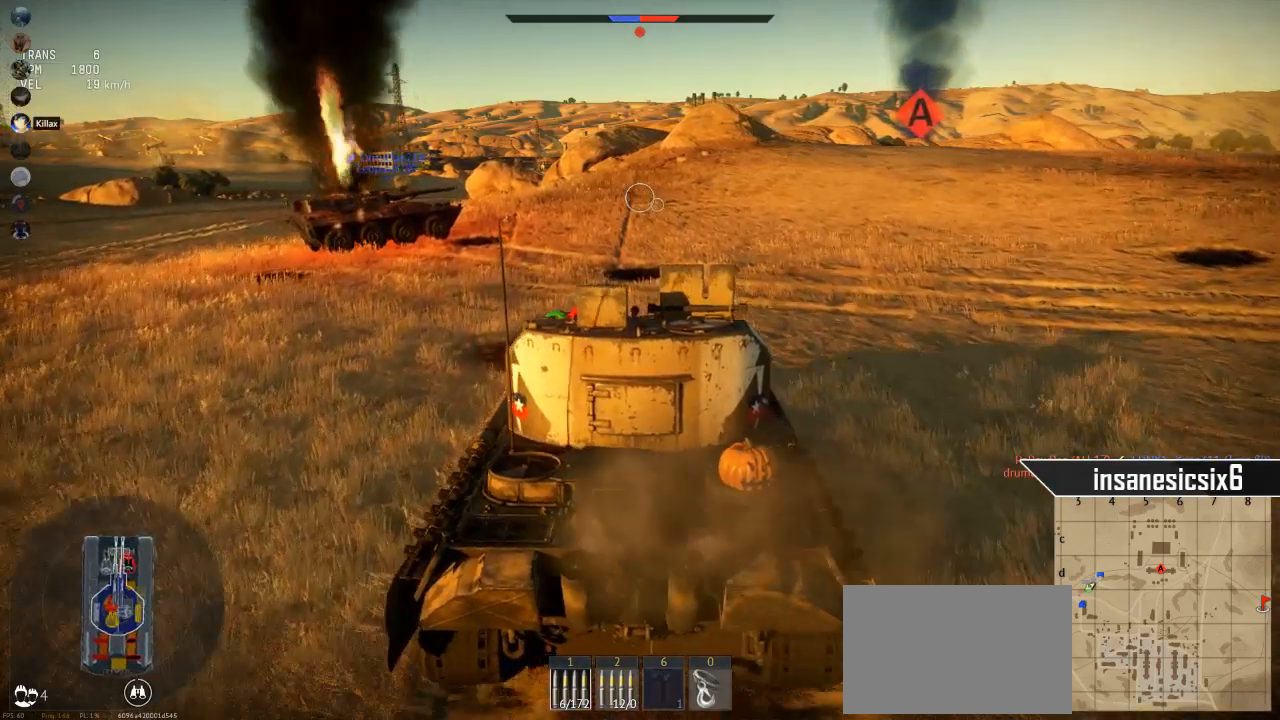
{"keys": ["w"], "mouse": [], "mouse_move": "still", "events": [[67, "d", "up"]]}
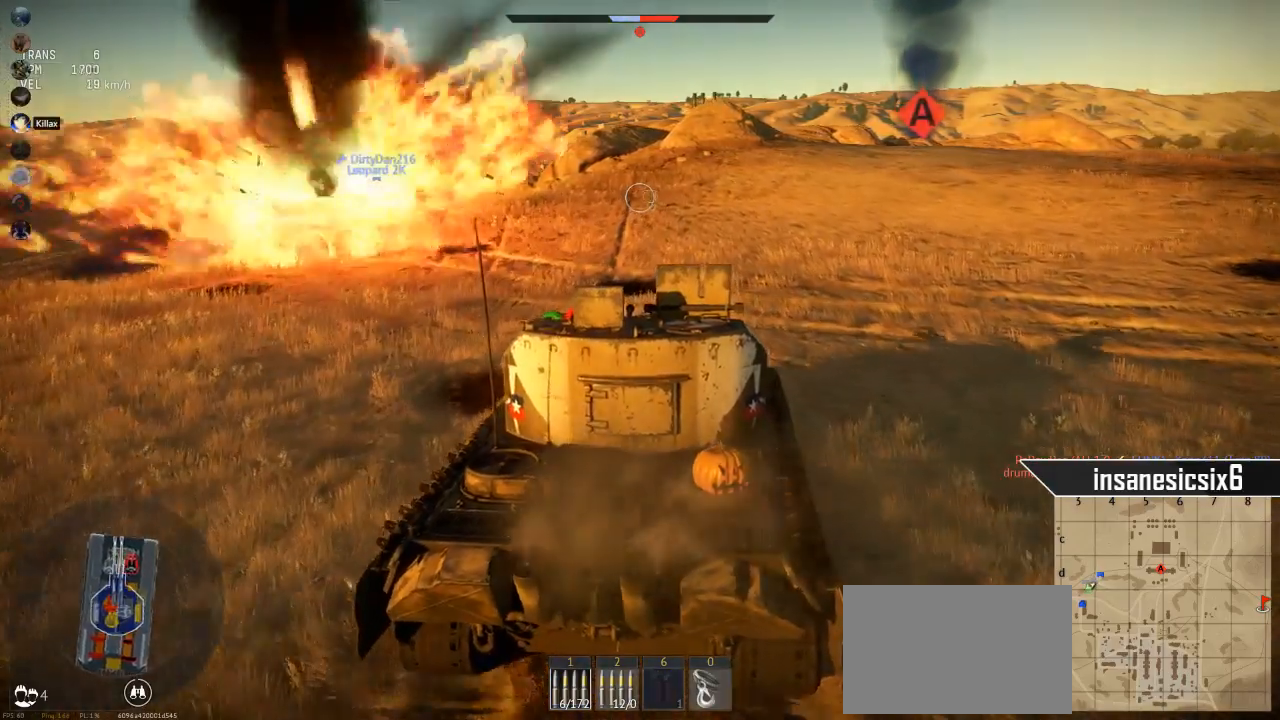
{"keys": ["w"], "mouse": [], "mouse_move": "still", "events": []}
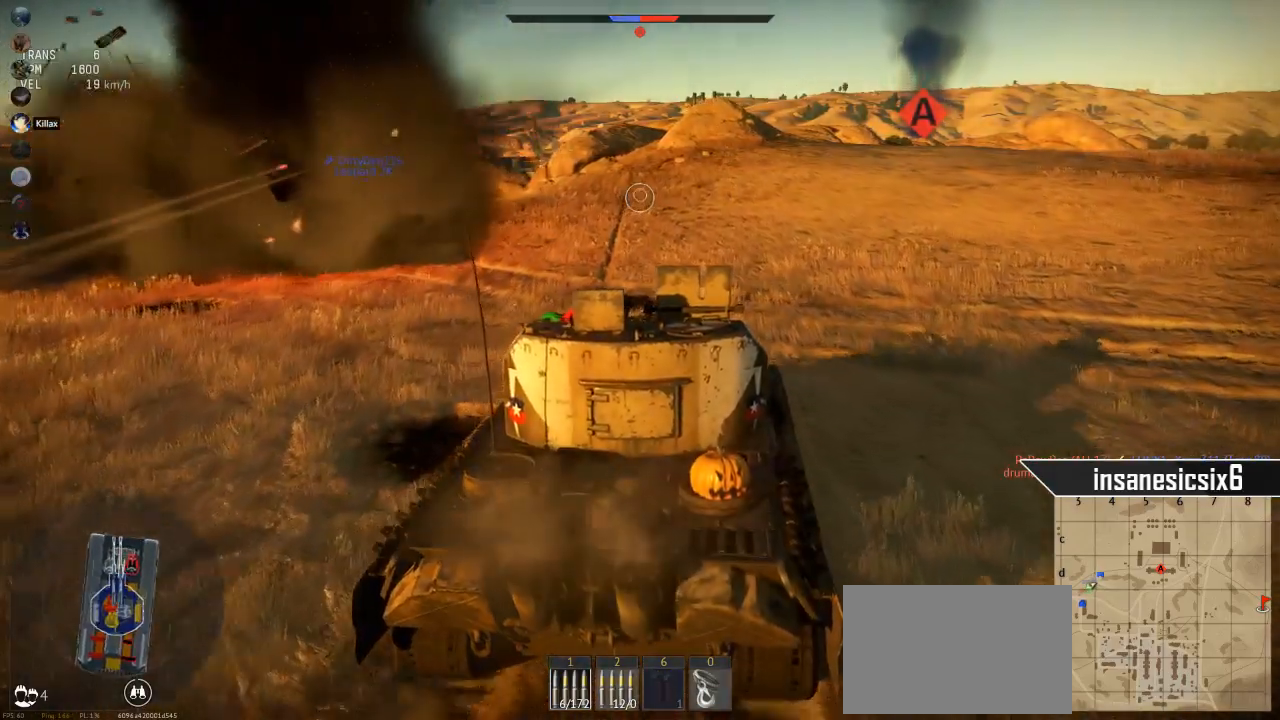
{"keys": ["w"], "mouse": [], "mouse_move": "still", "events": []}
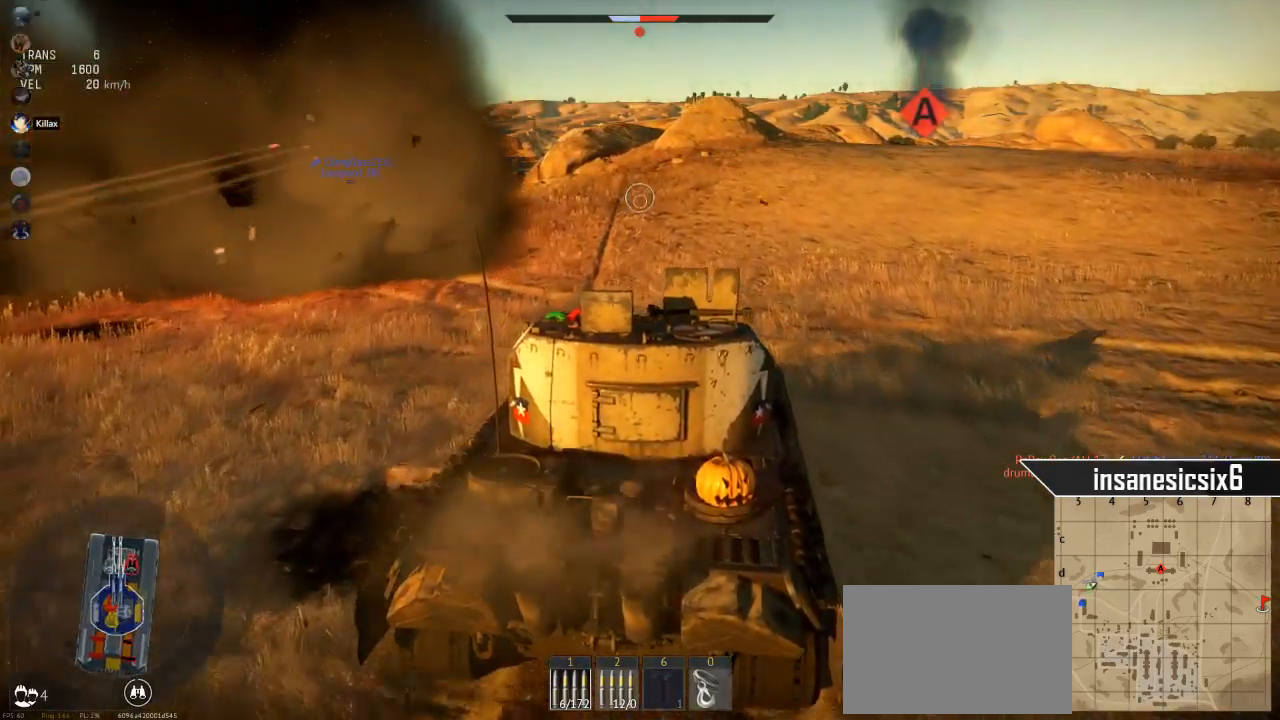
{"keys": ["d", "w"], "mouse": [], "mouse_move": "still", "events": [[401, "d", "down"]]}
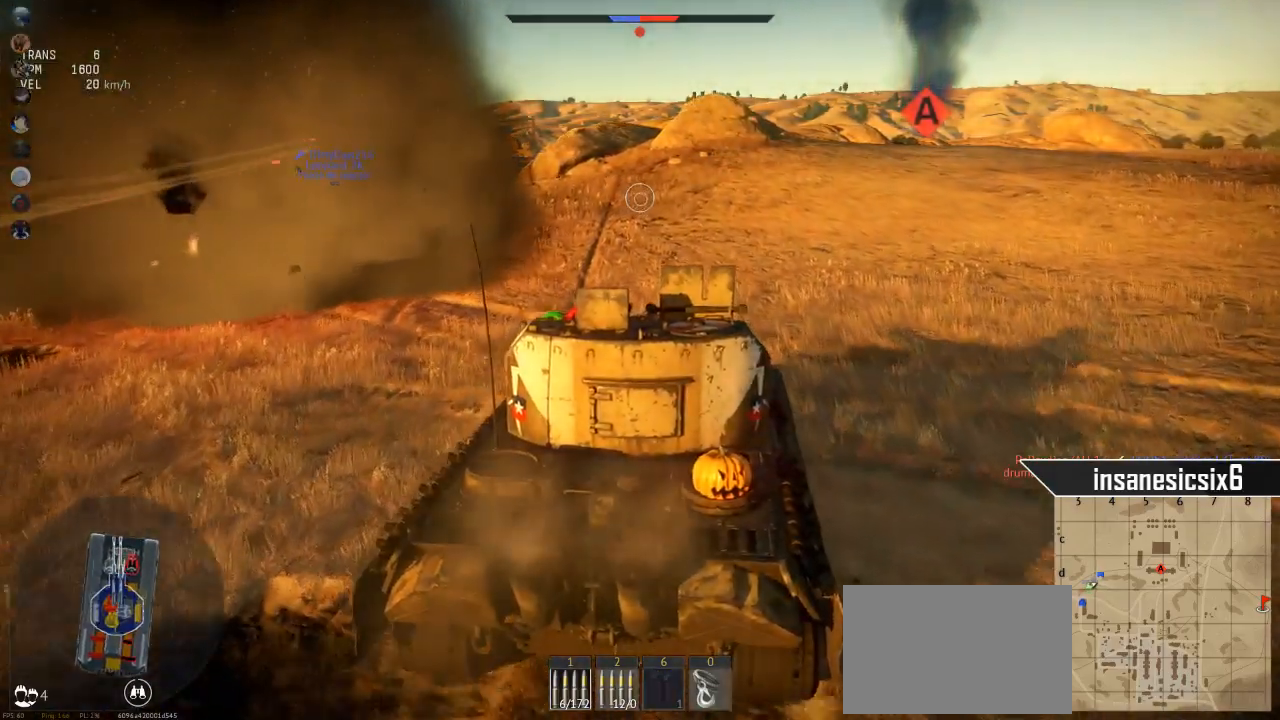
{"keys": ["w"], "mouse": [], "mouse_move": "still", "events": [[400, "d", "up"]]}
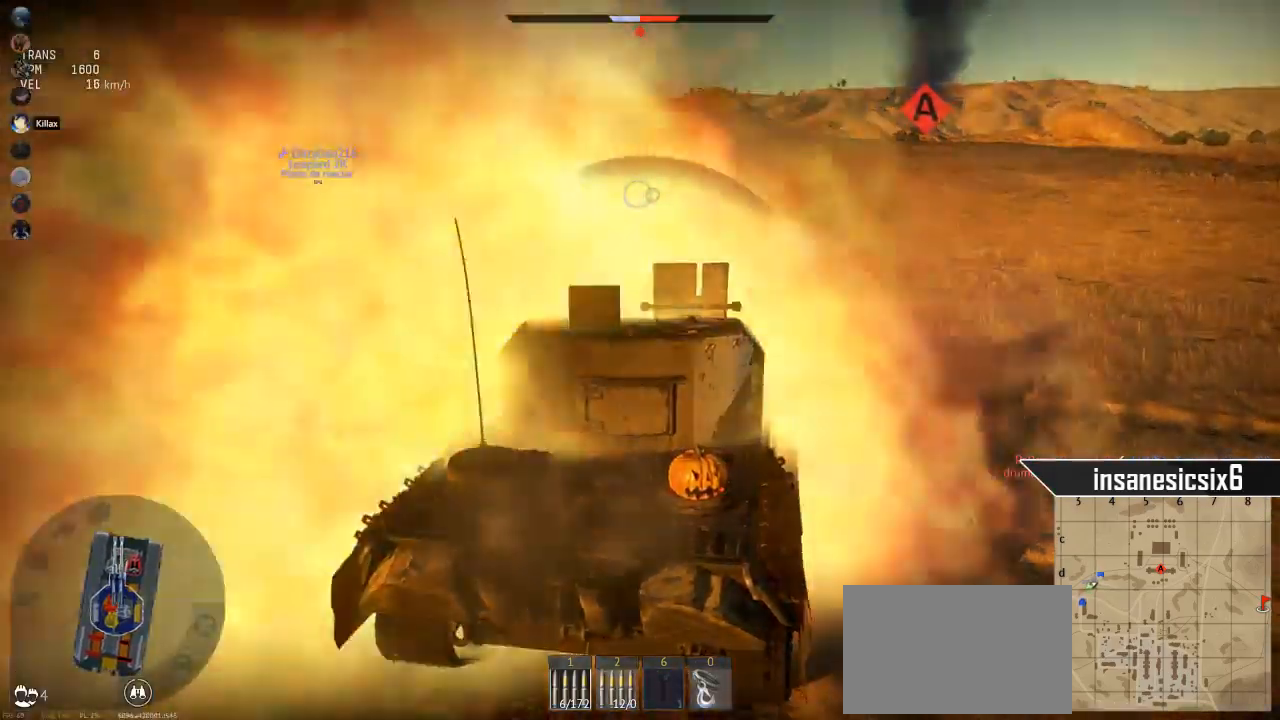
{"keys": ["w"], "mouse": [], "mouse_move": "still", "events": []}
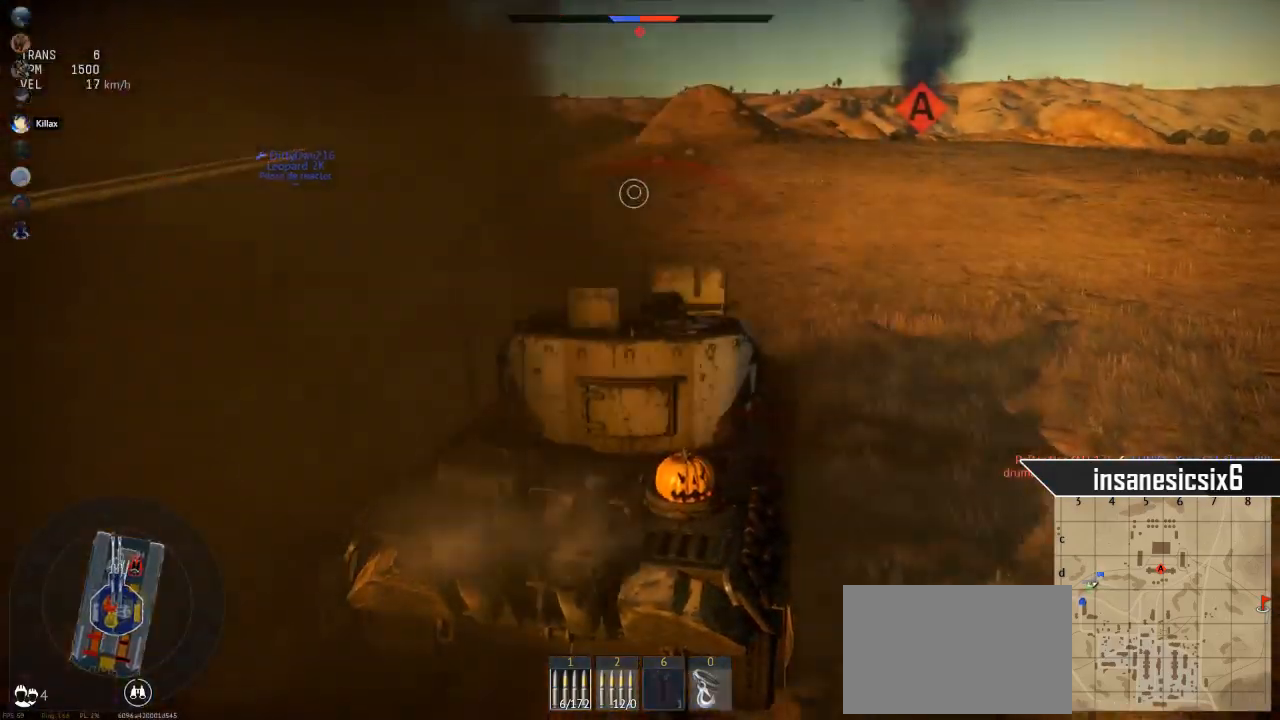
{"keys": ["w"], "mouse": [], "mouse_move": "still", "events": []}
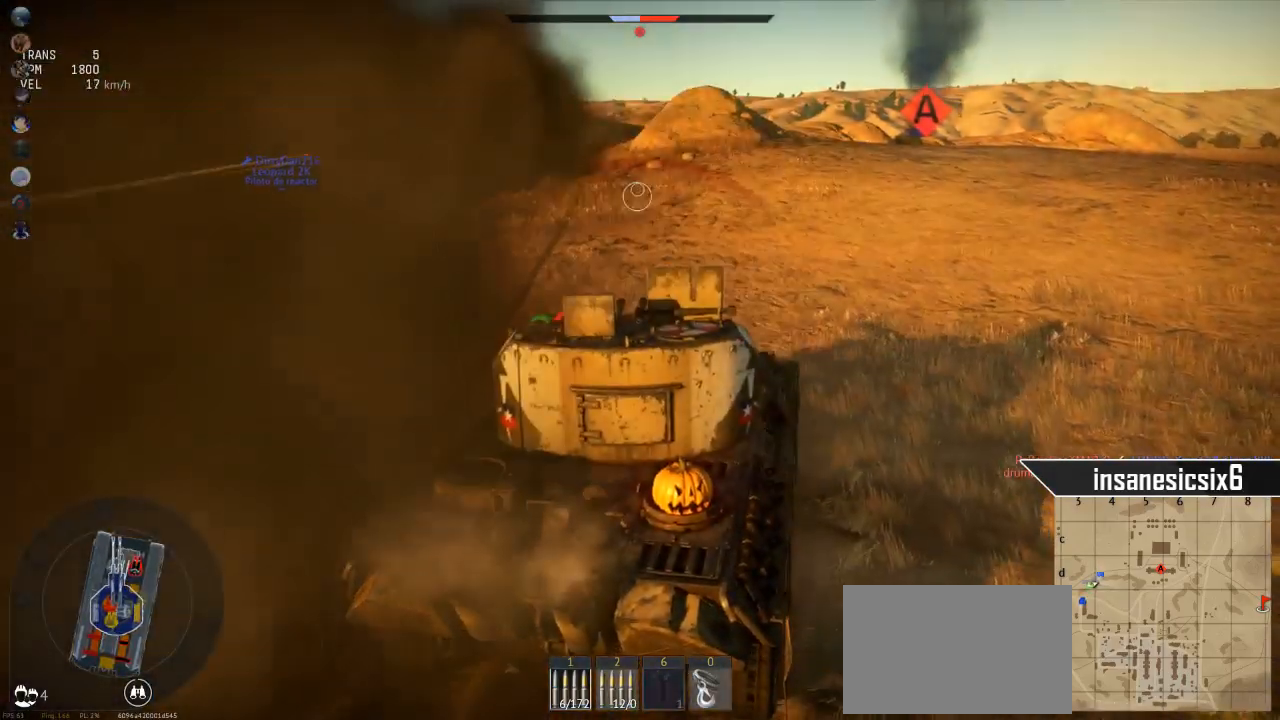
{"keys": ["w"], "mouse": [], "mouse_move": "still", "events": []}
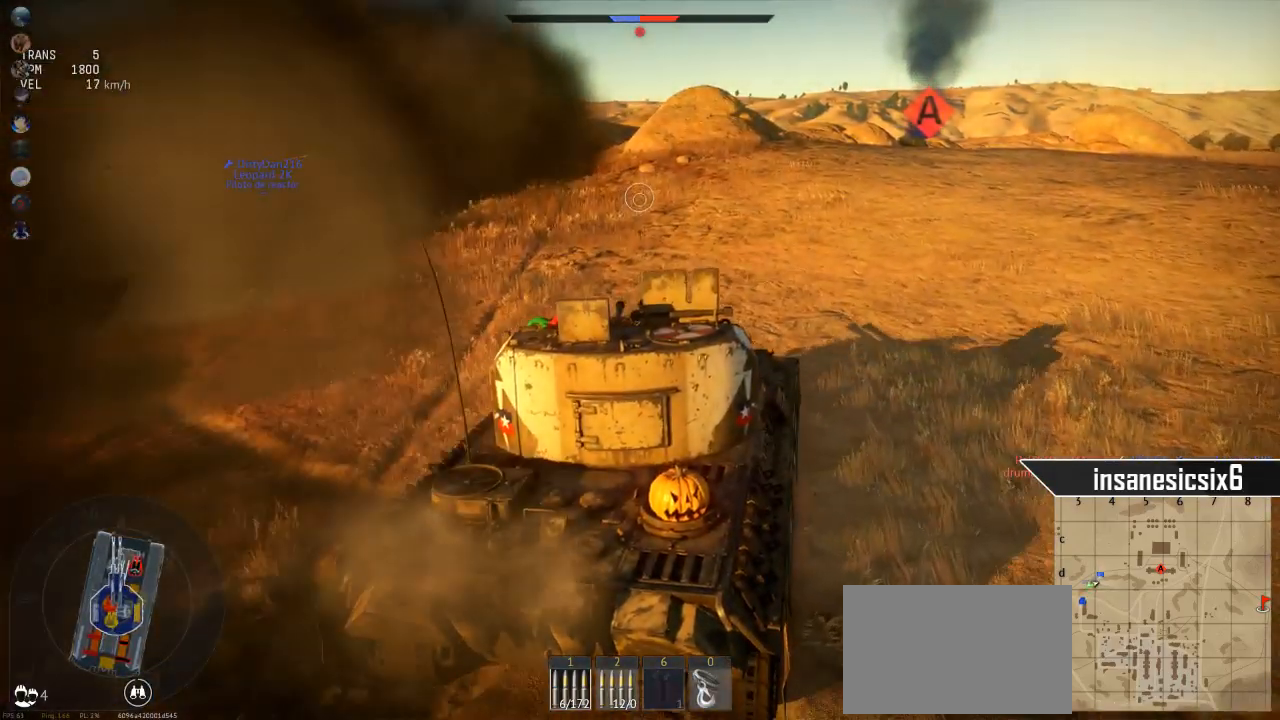
{"keys": ["w"], "mouse": [], "mouse_move": "still", "events": []}
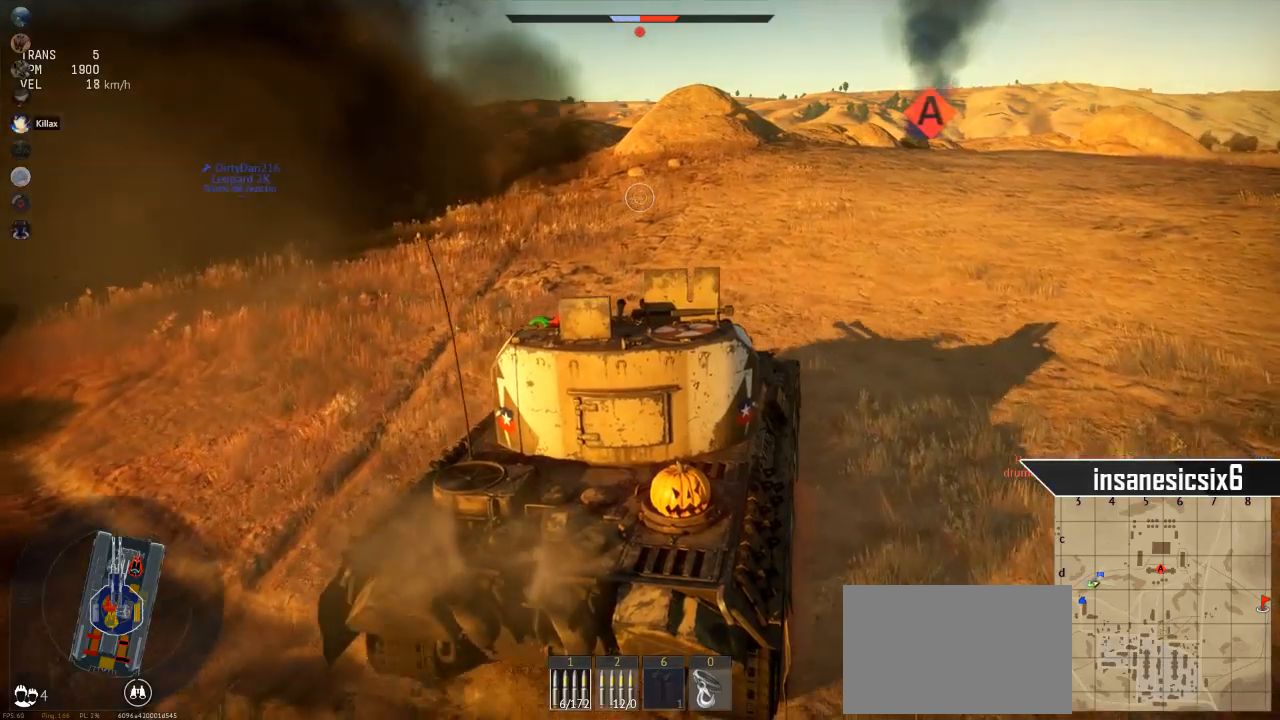
{"keys": ["w"], "mouse": [], "mouse_move": "still", "events": []}
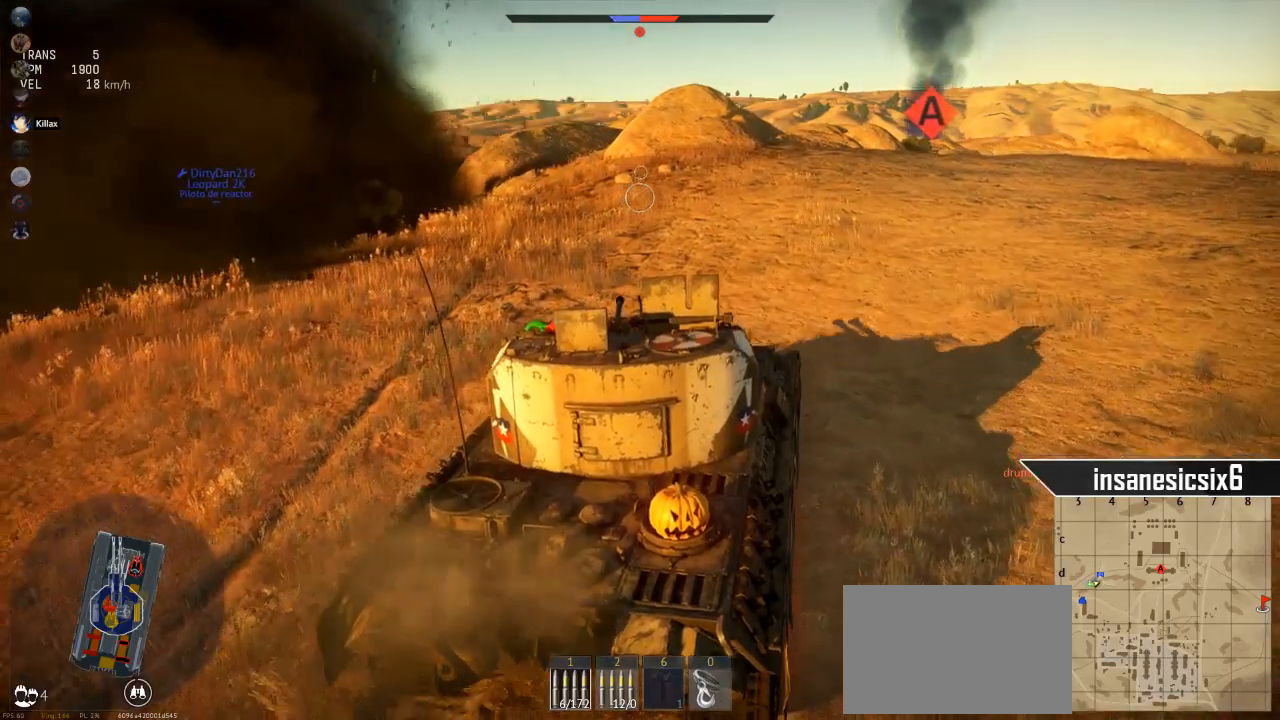
{"keys": ["w"], "mouse": [], "mouse_move": "still", "events": []}
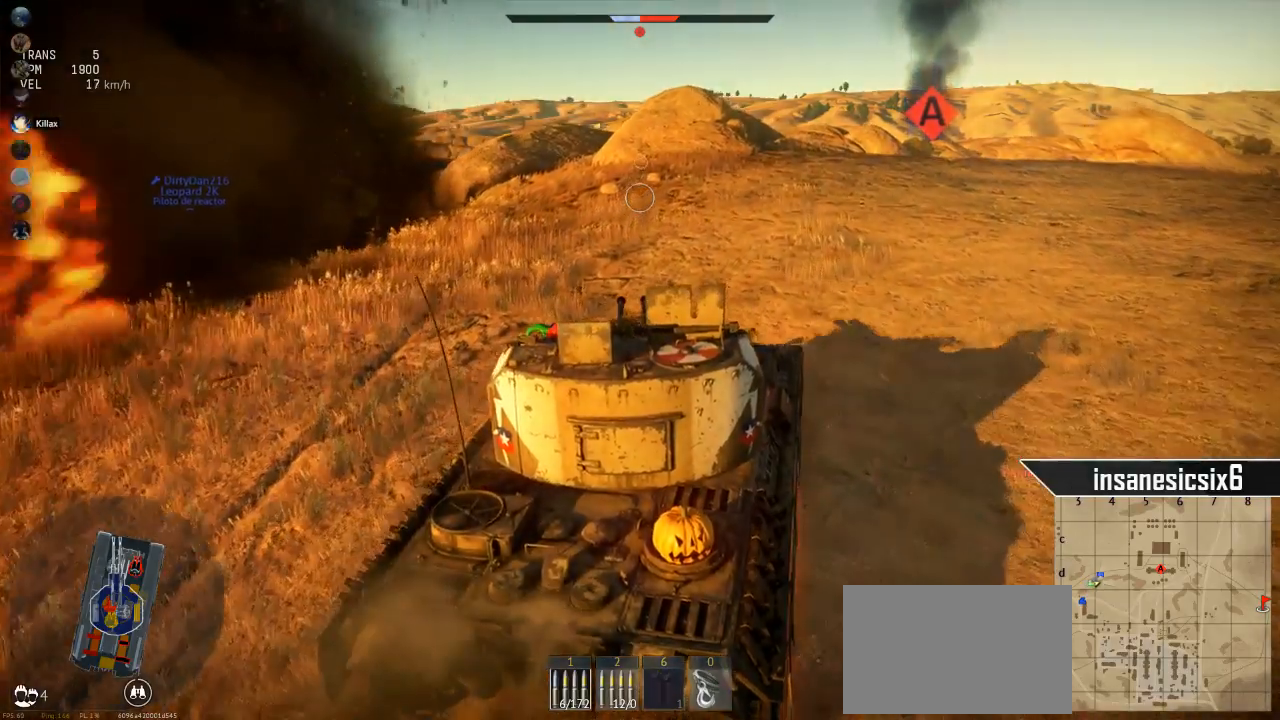
{"keys": ["w"], "mouse": [], "mouse_move": "still", "events": []}
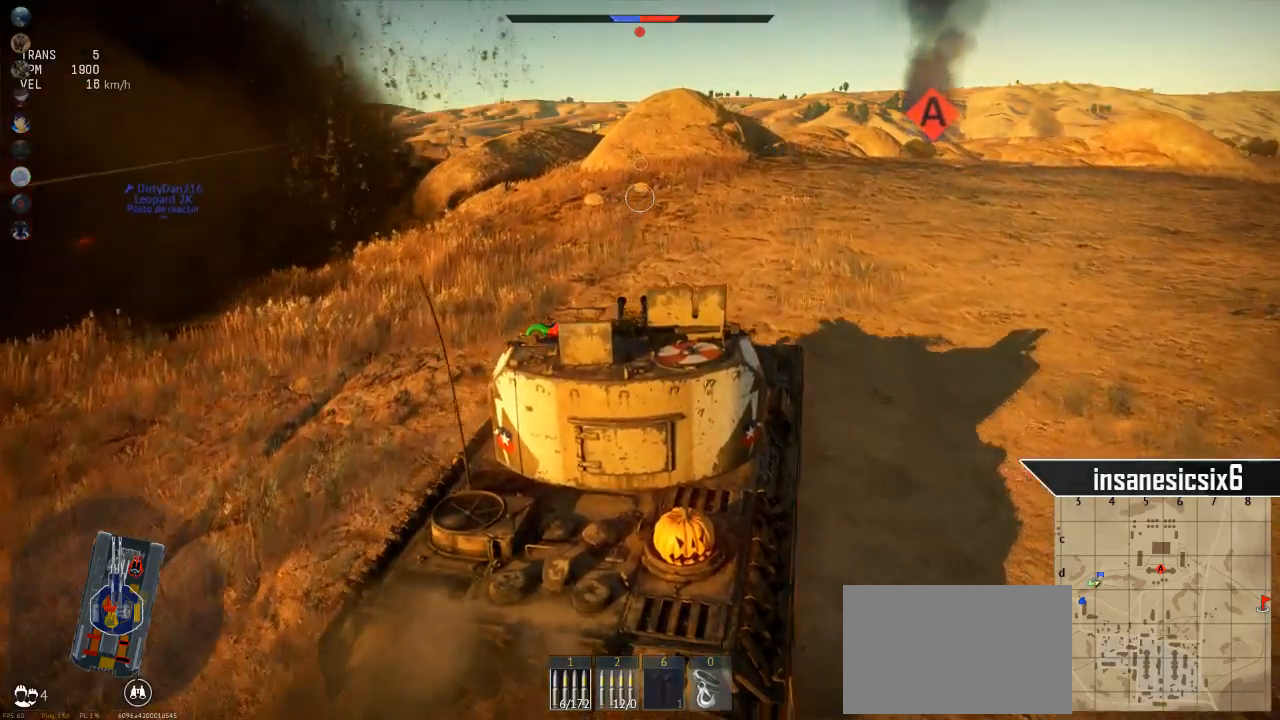
{"keys": ["w"], "mouse": [], "mouse_move": "still", "events": []}